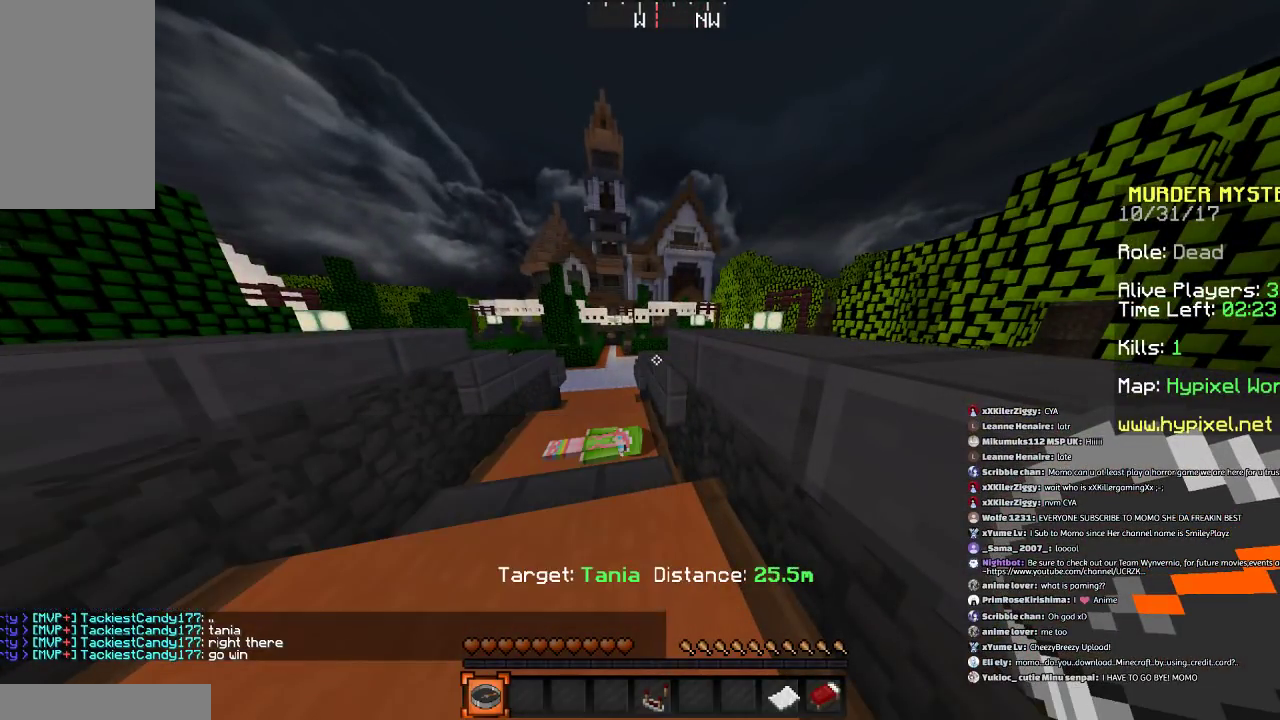
Gameplay with keyboard and mouse; each line is a JSON object with the keys and mouse buttons held at the frame after it. "events" lists presses ("down") and releases ("up") of "a", "d", "s", "space", "w", "mouse_left" and "mouse_right" between this image and that frame as [ms after this image, input, new state], when the widget could be followed in between. "mouse_left", "mouse_right" = the "left", "right" buttons of the "mouse" list. No other keys are recorded. Fast repeated clicks can show as one long hold. Mouse movement is not recorded.
{"keys": ["a", "space", "w"], "mouse": [], "events": [[267, "w", "down"], [434, "a", "down"], [467, "space", "down"]]}
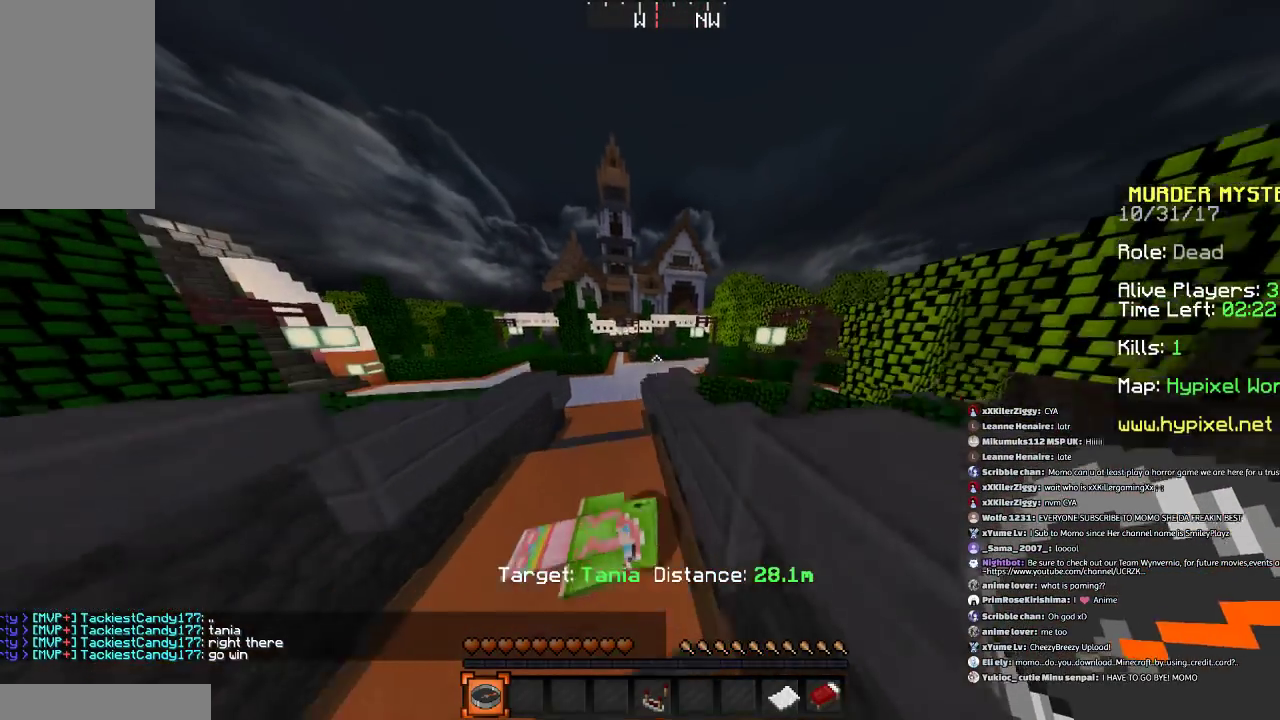
{"keys": ["s"], "mouse": [], "events": [[134, "w", "up"], [167, "d", "down"], [234, "space", "up"], [267, "s", "down"], [301, "a", "up"], [501, "d", "up"]]}
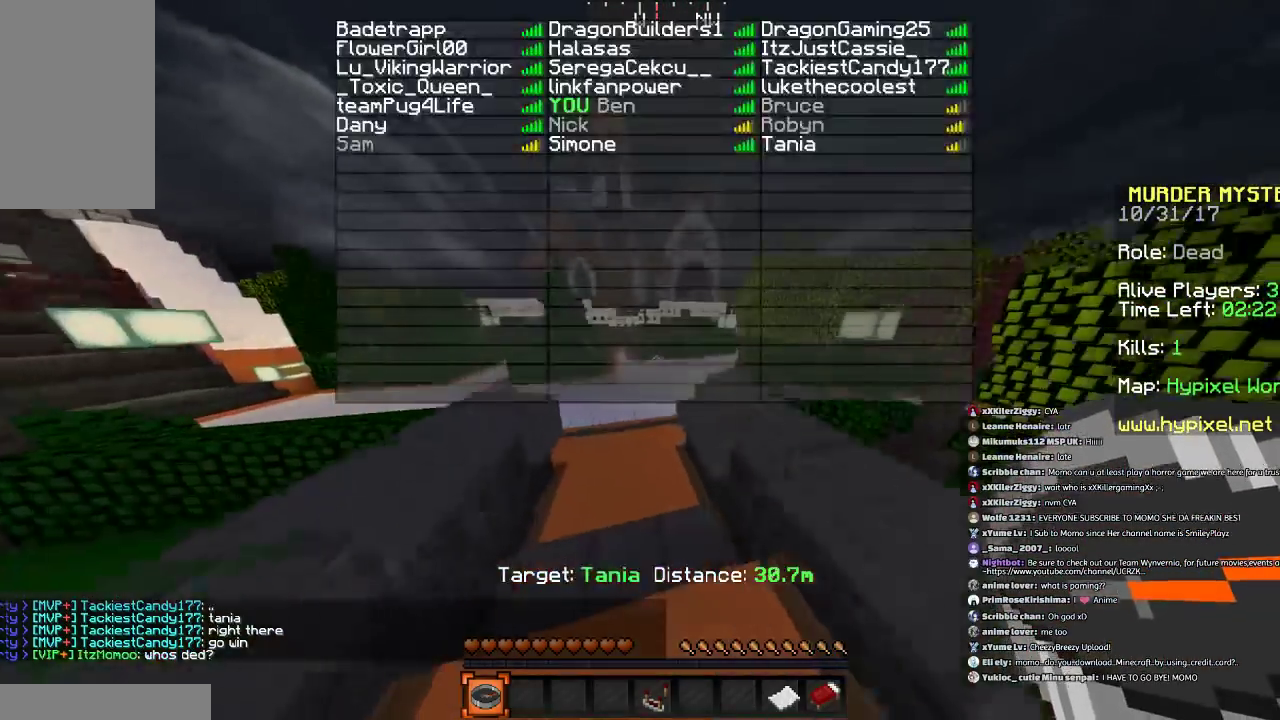
{"keys": ["s", "space"], "mouse": [], "events": [[300, "space", "down"]]}
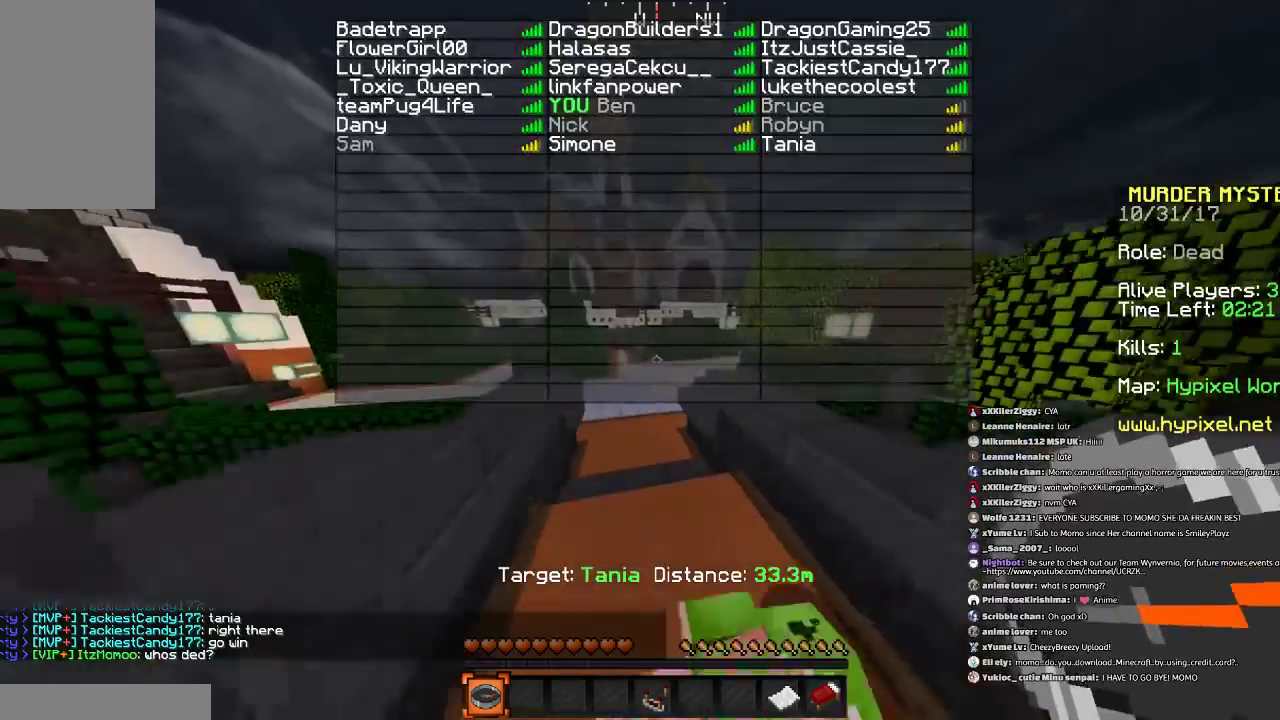
{"keys": ["s", "space"], "mouse": [], "events": [[67, "space", "up"], [167, "d", "down"], [367, "d", "up"], [367, "space", "down"]]}
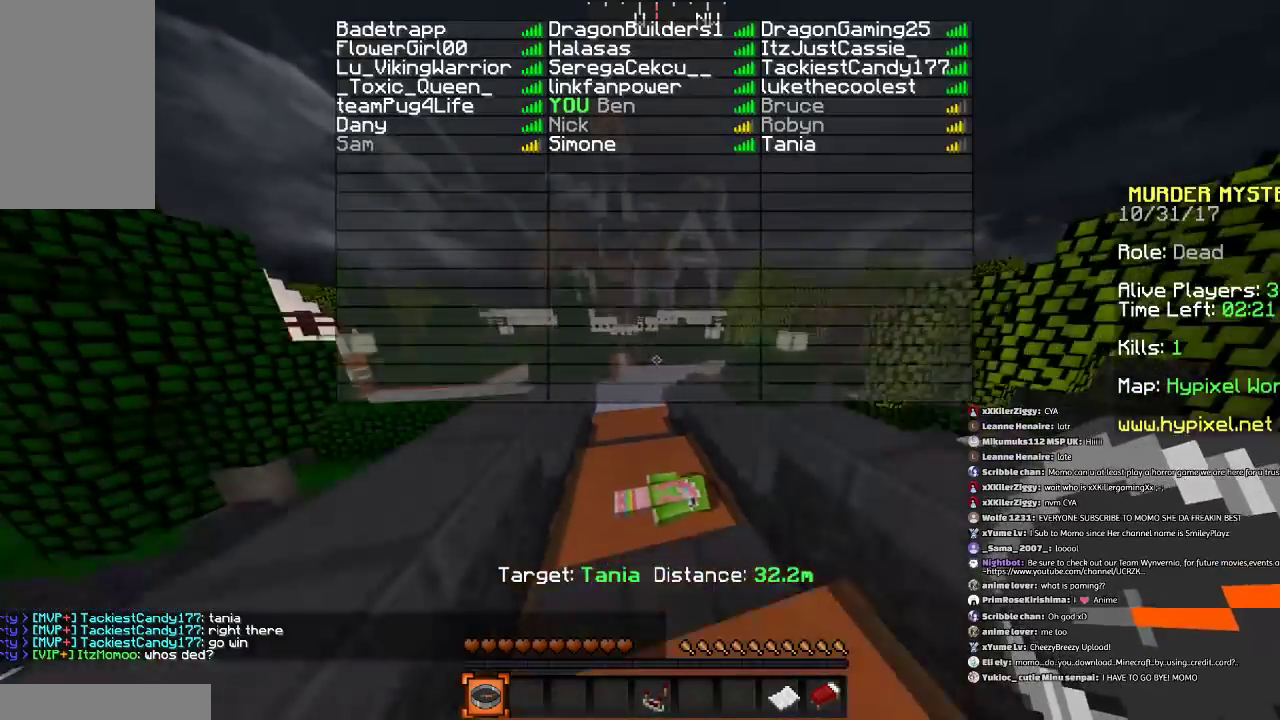
{"keys": ["s", "space"], "mouse": [], "events": [[67, "space", "up"], [467, "space", "down"]]}
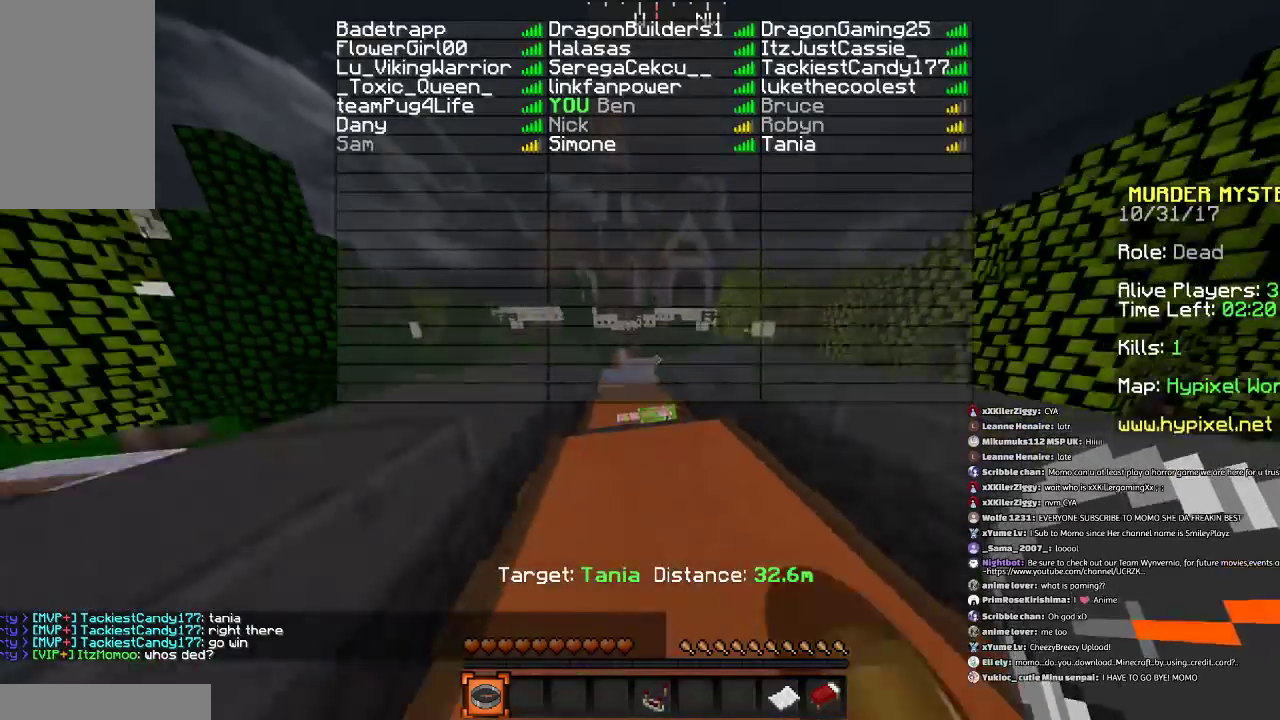
{"keys": ["a", "s"], "mouse": [], "events": [[301, "space", "up"], [367, "a", "down"]]}
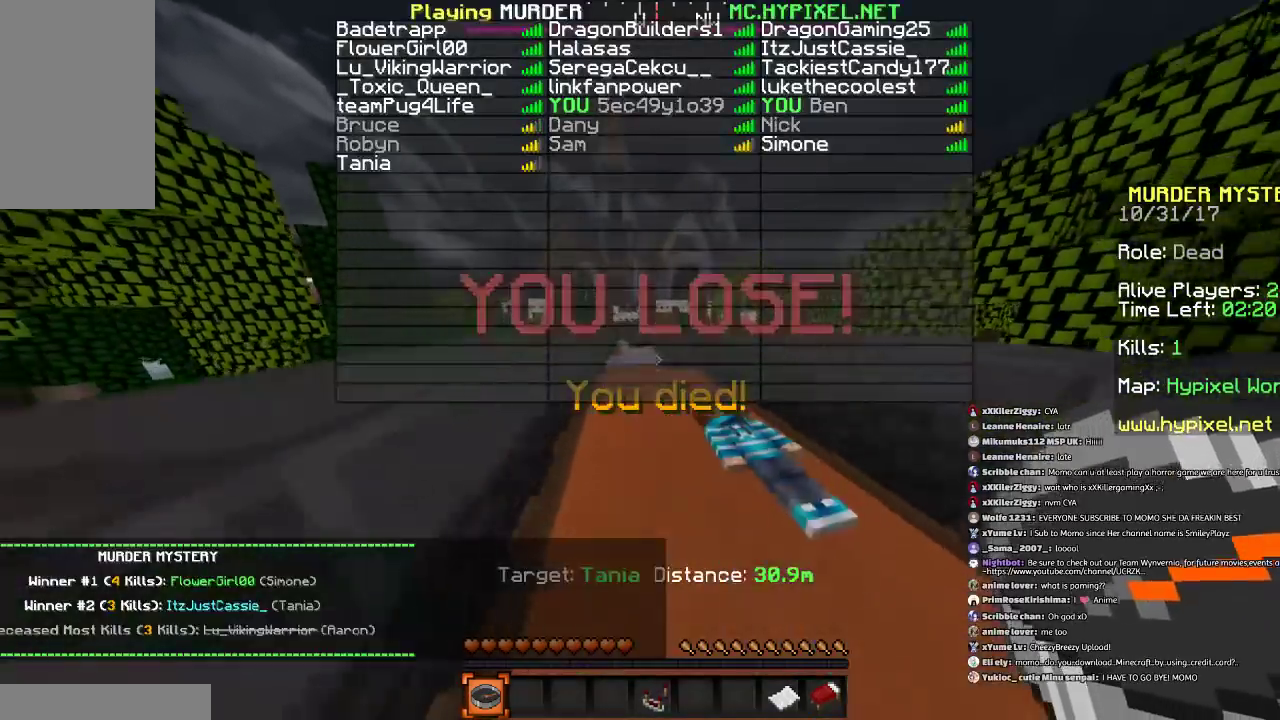
{"keys": ["a", "d", "s"], "mouse": [], "events": [[233, "d", "down"], [233, "space", "down"], [500, "space", "up"]]}
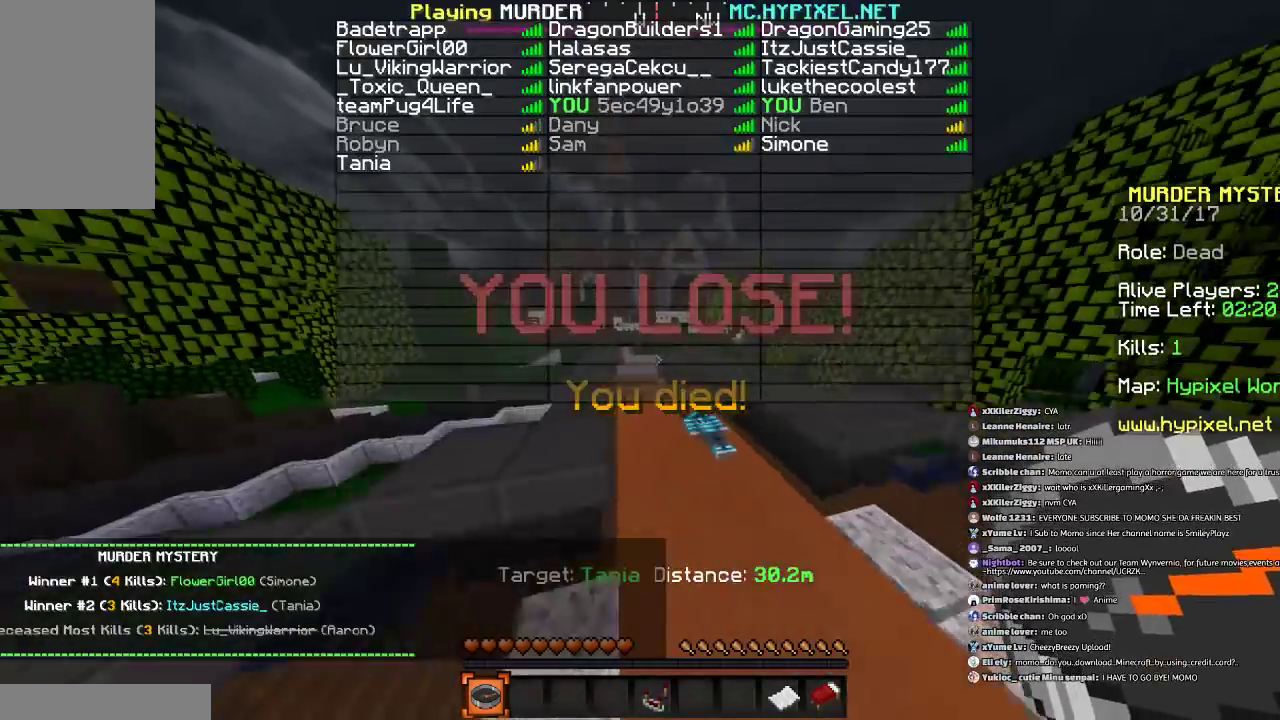
{"keys": ["a"], "mouse": [], "events": [[367, "d", "up"], [367, "s", "up"]]}
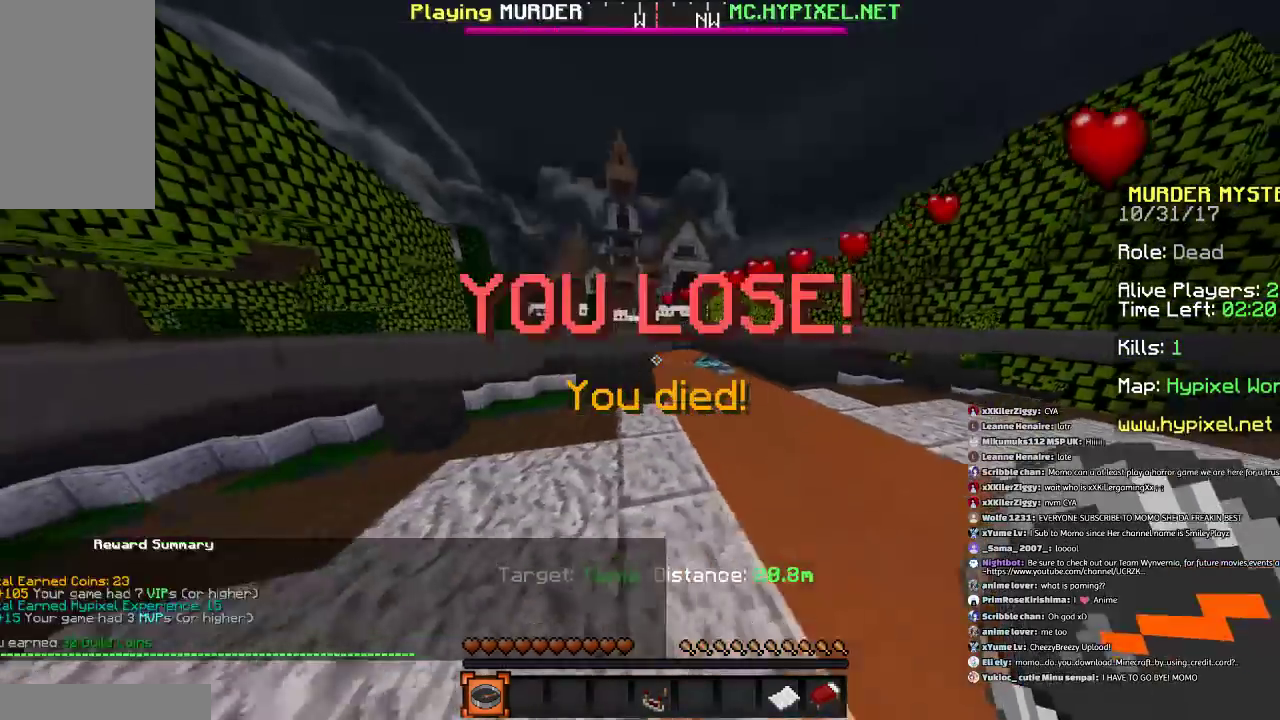
{"keys": ["a", "w"], "mouse": [], "events": [[300, "w", "down"]]}
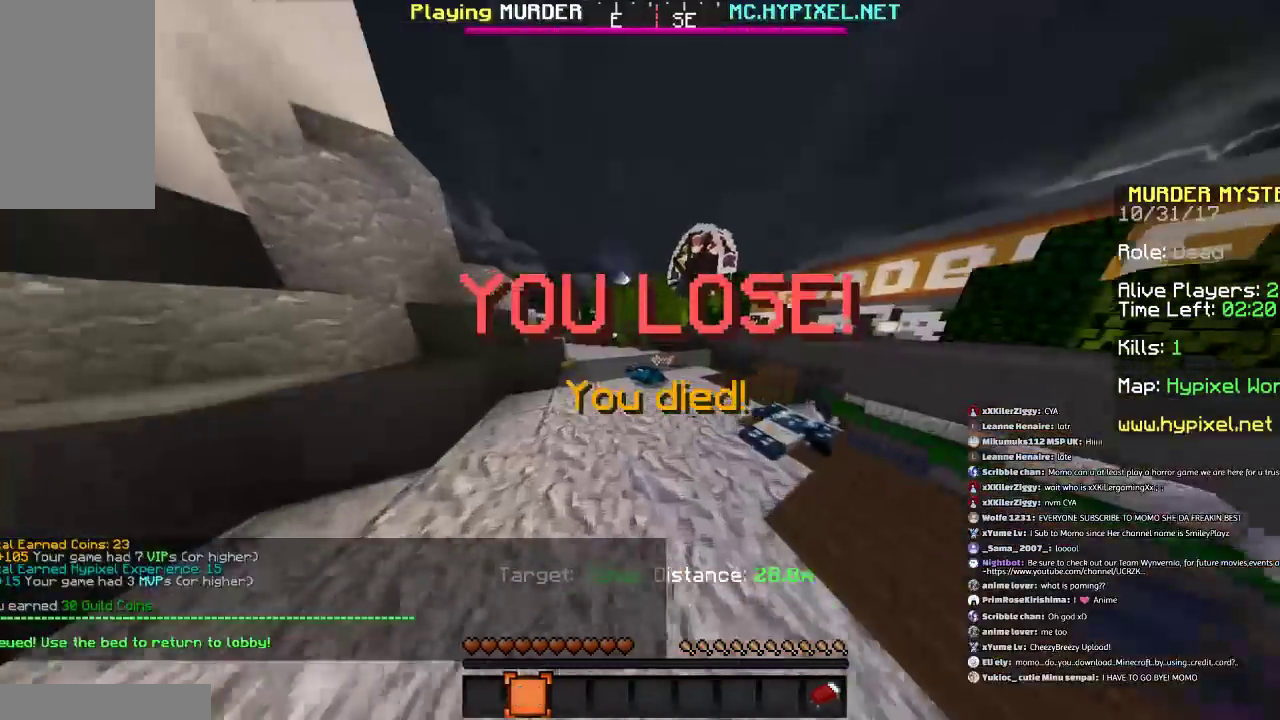
{"keys": ["d", "w"], "mouse": [], "events": [[134, "a", "up"], [434, "d", "down"]]}
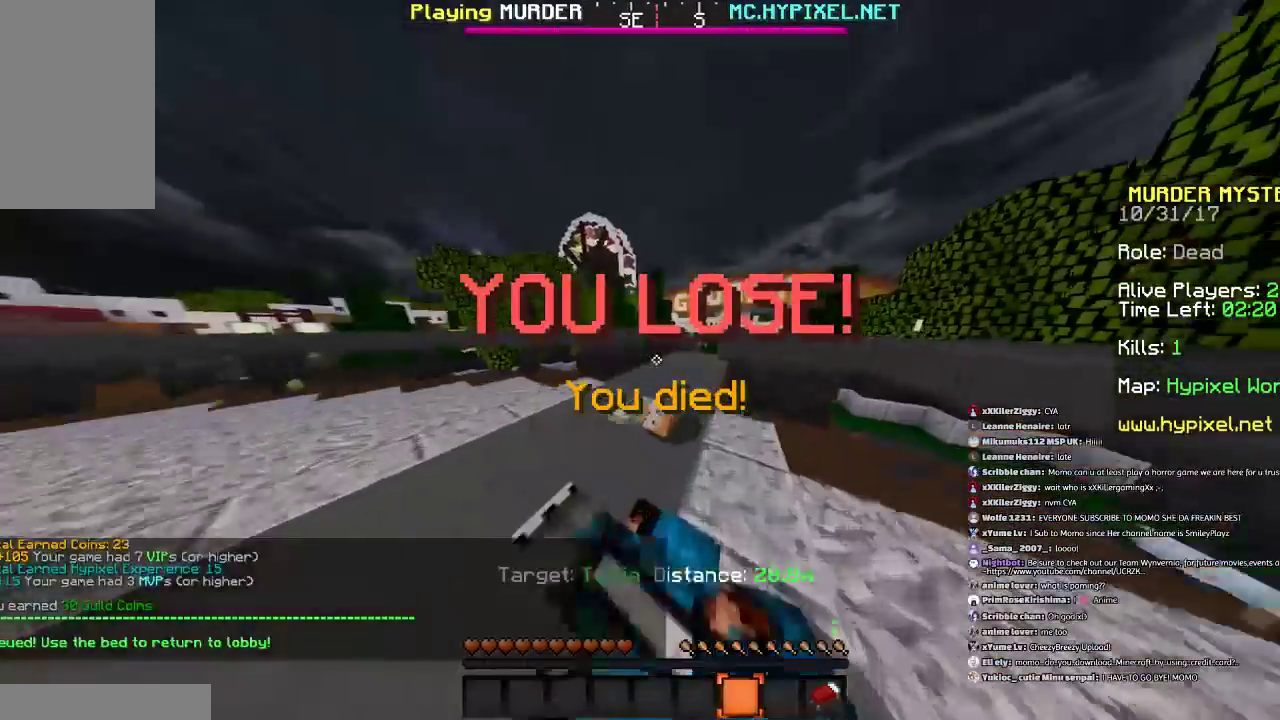
{"keys": ["a", "w"], "mouse": [], "events": [[67, "d", "up"], [167, "a", "down"], [200, "space", "down"], [434, "space", "up"]]}
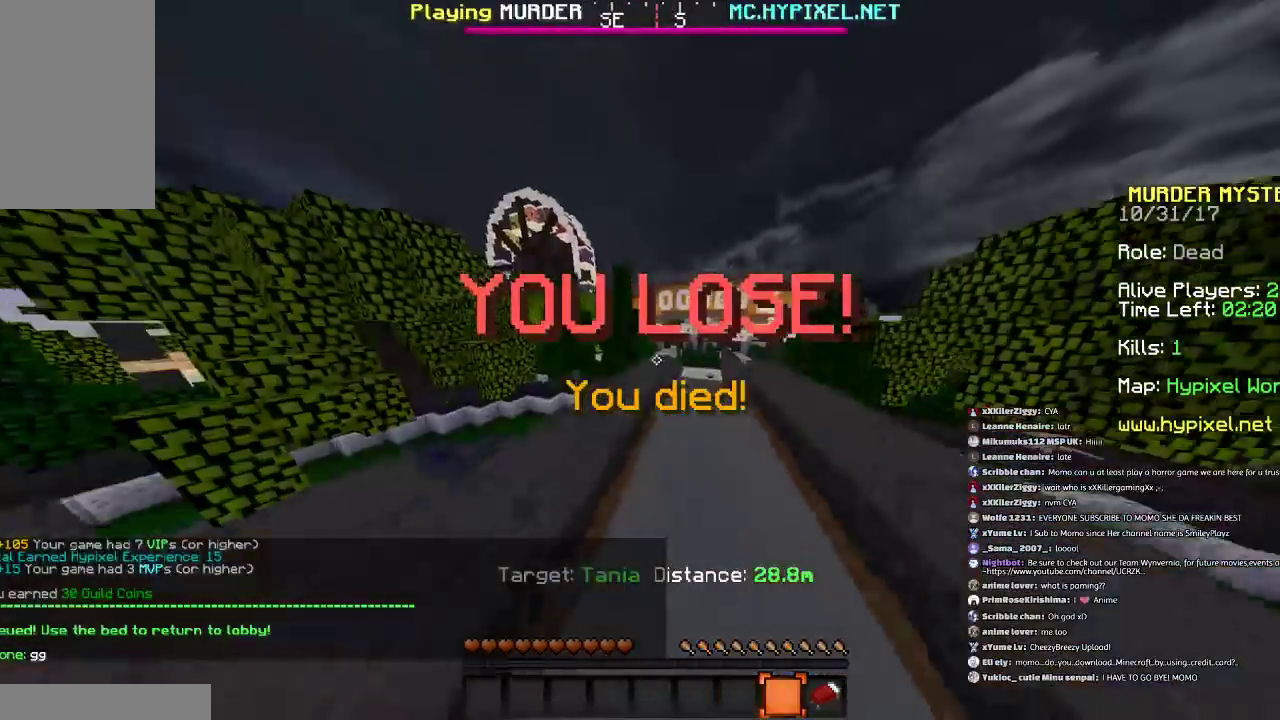
{"keys": ["d", "w"], "mouse": [], "events": [[134, "a", "up"], [234, "d", "down"], [267, "space", "down"], [468, "space", "up"]]}